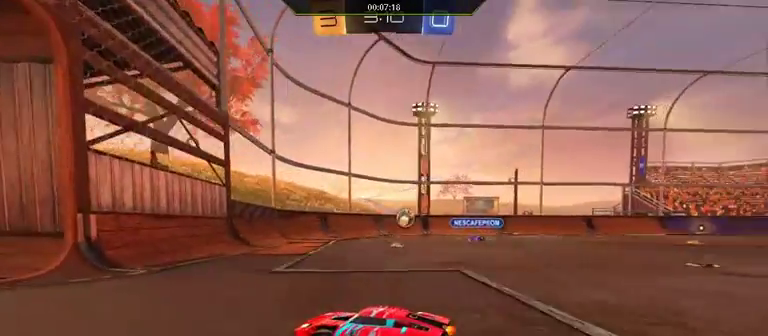
Gameplay with a controller (Xbox layout); each line is a JSON object with the inputs held at the frame after it. "events" lists button and stick changes between this image and that frame as [ms after this image, input, new state], when the widget could be followed in between.
{"buttons": ["R2"], "left_stick": "right", "right_stick": "center", "events": [[67, "left_stick", "right"]]}
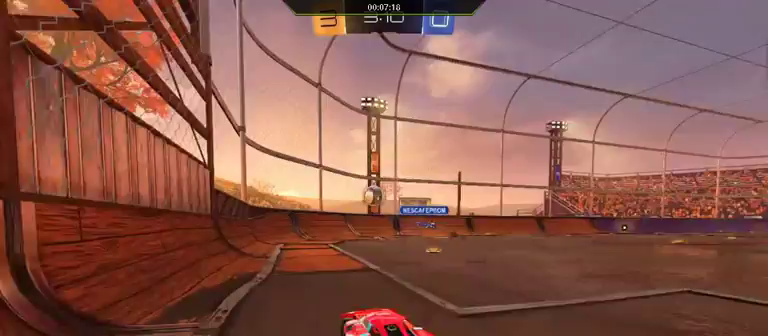
{"buttons": ["R2"], "left_stick": "left", "right_stick": "center", "events": [[200, "left_stick", "left"]]}
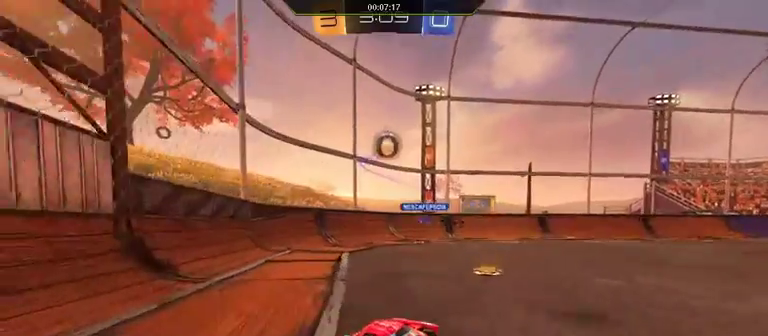
{"buttons": ["R2"], "left_stick": "right", "right_stick": "center", "events": [[200, "left_stick", "right"]]}
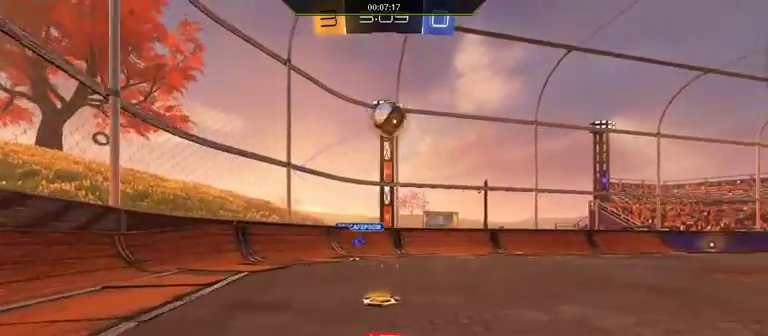
{"buttons": [], "left_stick": "left", "right_stick": "center", "events": [[167, "left_stick", "center"], [300, "left_stick", "left"], [400, "R2", "up"]]}
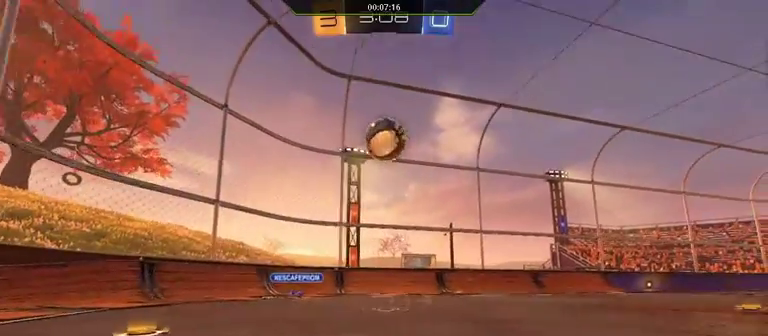
{"buttons": ["R1", "R2"], "left_stick": "up", "right_stick": "center", "events": [[67, "A", "down"], [67, "left_stick", "down-left"], [367, "A", "up"], [367, "R1", "down"], [367, "R2", "down"], [400, "left_stick", "center"], [500, "left_stick", "up"]]}
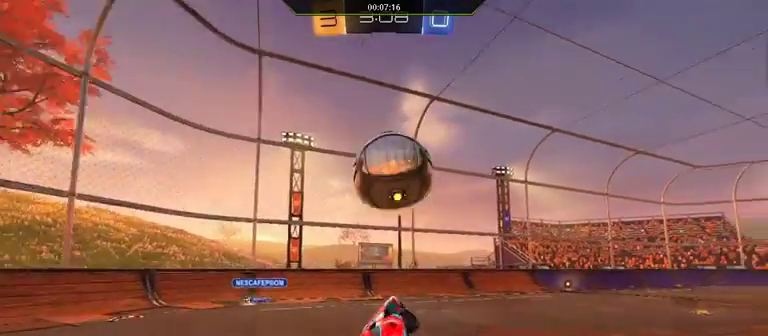
{"buttons": ["L1", "R2"], "left_stick": "up-right", "right_stick": "center", "events": [[67, "L1", "down"], [67, "left_stick", "up-right"], [167, "A", "down"], [300, "A", "up"], [467, "R1", "up"]]}
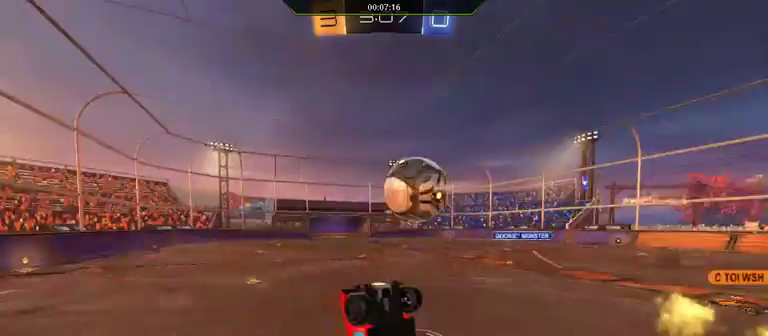
{"buttons": ["R2"], "left_stick": "up-right", "right_stick": "center", "events": [[100, "L1", "up"], [200, "left_stick", "right"], [467, "left_stick", "up-right"]]}
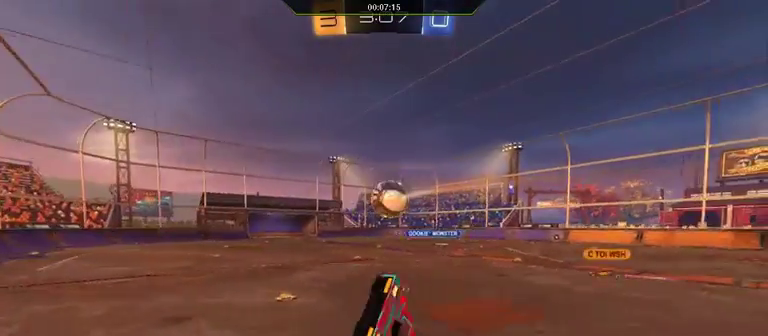
{"buttons": [], "left_stick": "center", "right_stick": "center", "events": [[33, "left_stick", "up"], [167, "L1", "down"], [167, "left_stick", "up-right"], [400, "L1", "up"], [400, "R2", "up"], [400, "left_stick", "center"]]}
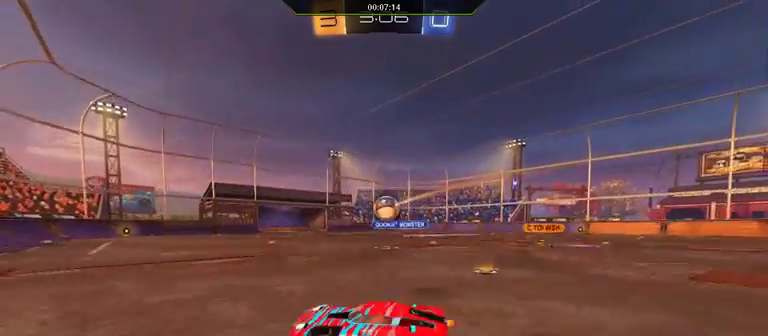
{"buttons": ["R2"], "left_stick": "left", "right_stick": "center", "events": [[200, "left_stick", "left"], [267, "R2", "down"]]}
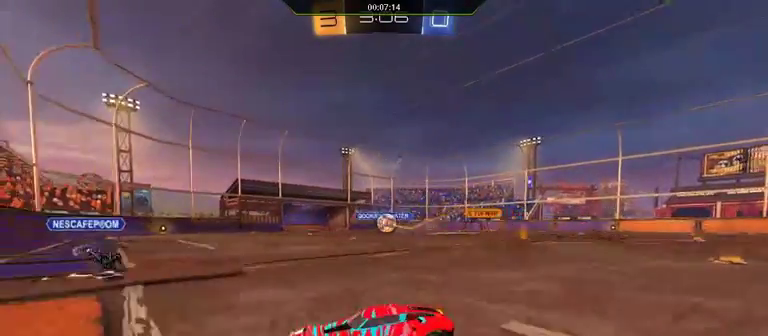
{"buttons": ["R2"], "left_stick": "left", "right_stick": "center", "events": []}
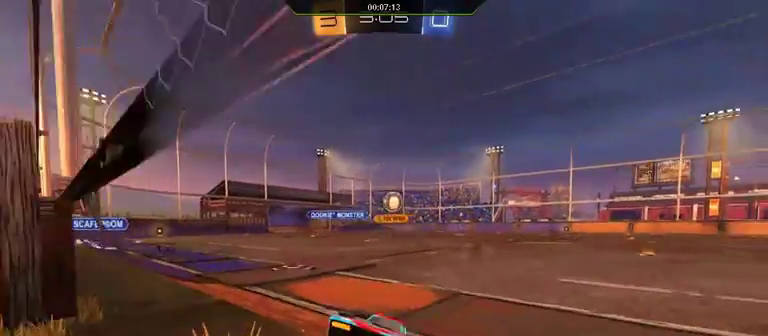
{"buttons": ["L2"], "left_stick": "left", "right_stick": "center", "events": [[100, "left_stick", "center"], [200, "left_stick", "left"], [267, "L2", "down"], [267, "R2", "up"]]}
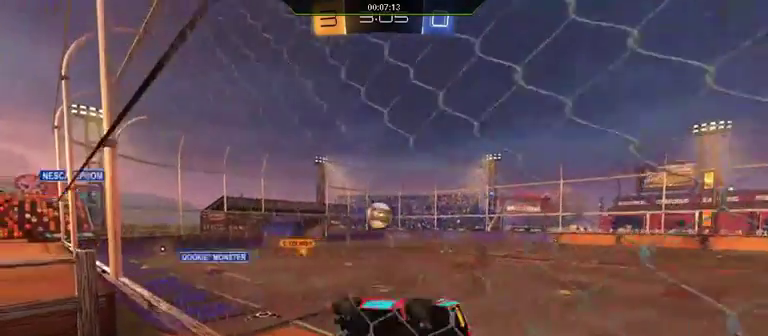
{"buttons": [], "left_stick": "center", "right_stick": "center", "events": [[33, "L2", "up"], [100, "left_stick", "center"]]}
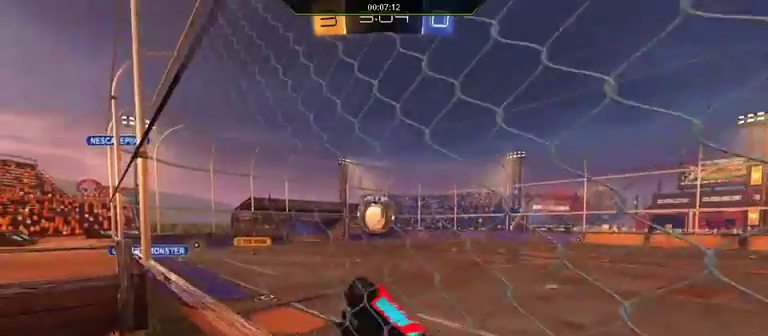
{"buttons": ["L2"], "left_stick": "down", "right_stick": "center", "events": [[300, "L2", "down"], [300, "left_stick", "down"]]}
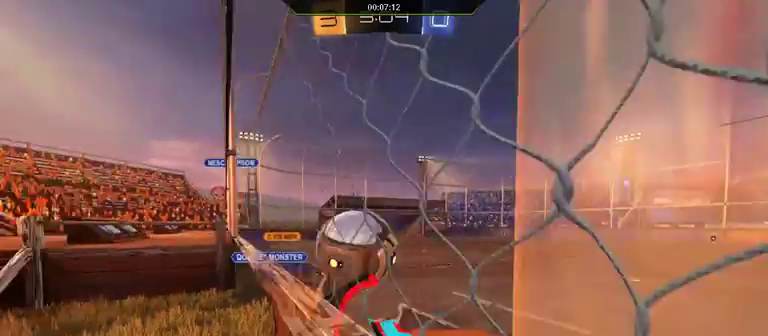
{"buttons": ["L2"], "left_stick": "up", "right_stick": "center", "events": [[67, "A", "down"], [133, "left_stick", "up"], [267, "A", "up"]]}
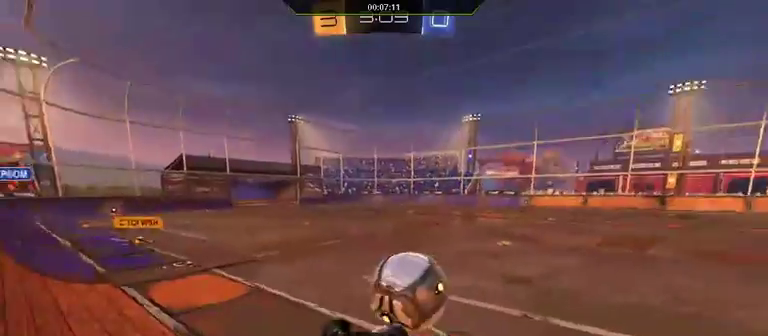
{"buttons": ["R2"], "left_stick": "down", "right_stick": "center", "events": [[267, "L1", "down"], [267, "L2", "up"], [267, "R2", "down"], [300, "left_stick", "down-left"], [467, "L1", "up"], [467, "left_stick", "down"]]}
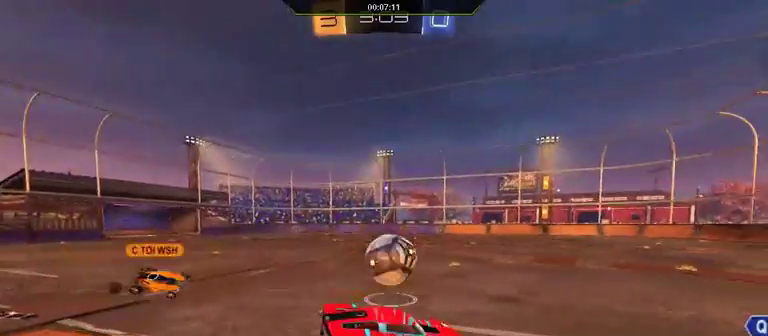
{"buttons": ["R1", "R2"], "left_stick": "center", "right_stick": "center", "events": [[100, "R1", "down"], [167, "left_stick", "down-left"], [267, "left_stick", "left"], [500, "left_stick", "center"]]}
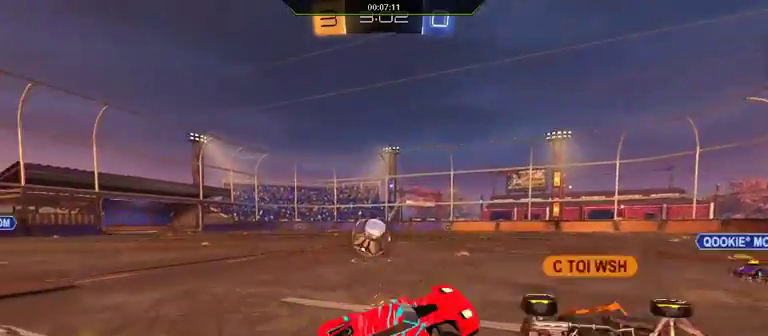
{"buttons": ["R2"], "left_stick": "left", "right_stick": "center", "events": [[100, "left_stick", "left"], [433, "R1", "up"]]}
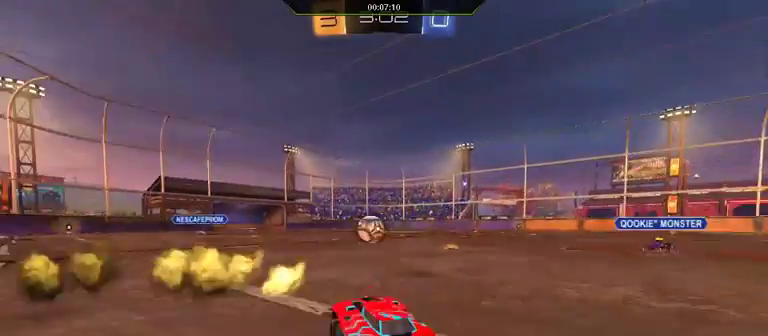
{"buttons": ["R2"], "left_stick": "left", "right_stick": "center", "events": []}
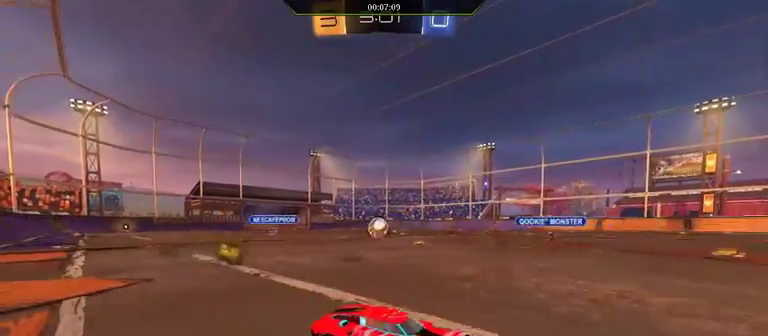
{"buttons": ["R1", "R2"], "left_stick": "center", "right_stick": "center", "events": [[300, "R1", "down"], [300, "left_stick", "center"]]}
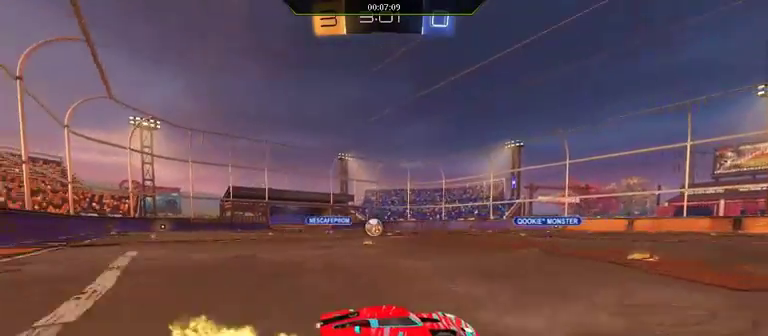
{"buttons": ["R1", "R2"], "left_stick": "center", "right_stick": "center", "events": []}
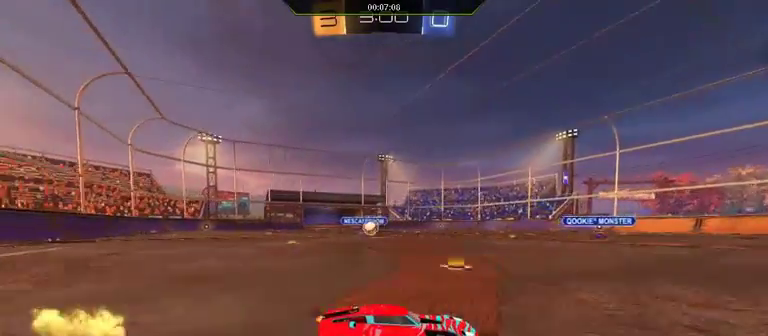
{"buttons": ["L2", "R2"], "left_stick": "center", "right_stick": "center", "events": [[133, "R1", "up"], [400, "L2", "down"]]}
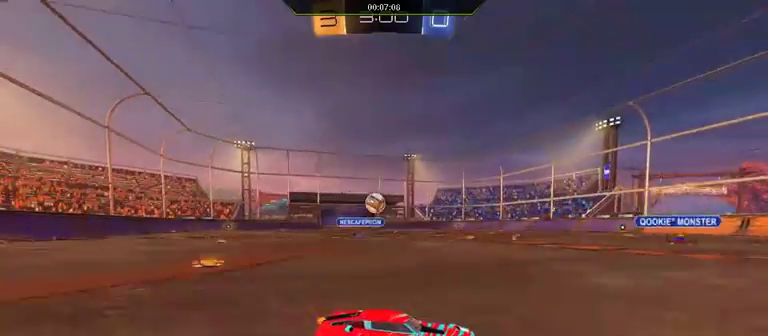
{"buttons": [], "left_stick": "center", "right_stick": "center", "events": [[167, "L2", "up"], [167, "R2", "up"]]}
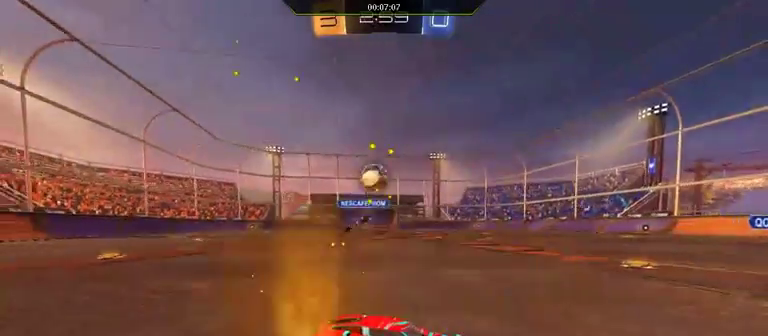
{"buttons": [], "left_stick": "down", "right_stick": "center", "events": [[67, "A", "down"], [400, "A", "up"], [400, "left_stick", "down"]]}
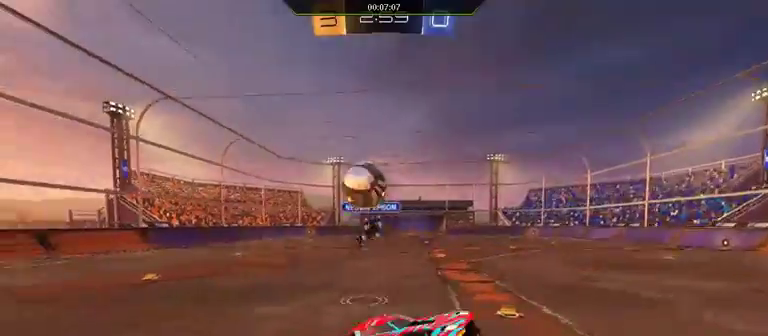
{"buttons": ["R2"], "left_stick": "down", "right_stick": "center", "events": [[233, "R2", "down"]]}
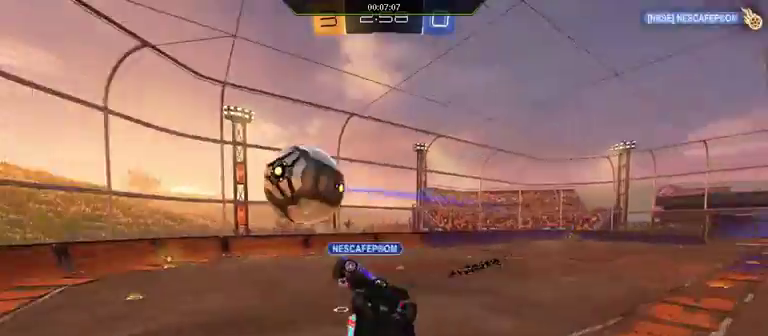
{"buttons": ["R2"], "left_stick": "center", "right_stick": "center", "events": [[167, "left_stick", "center"]]}
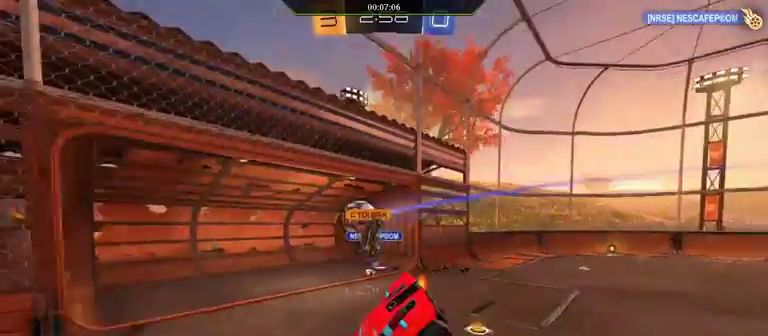
{"buttons": ["R2"], "left_stick": "center", "right_stick": "center", "events": []}
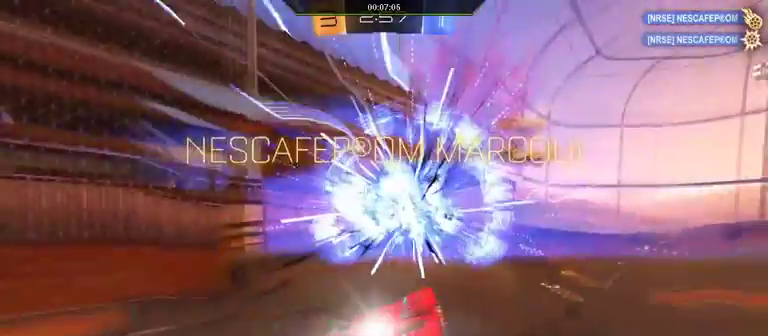
{"buttons": [], "left_stick": "center", "right_stick": "center", "events": [[467, "R2", "up"]]}
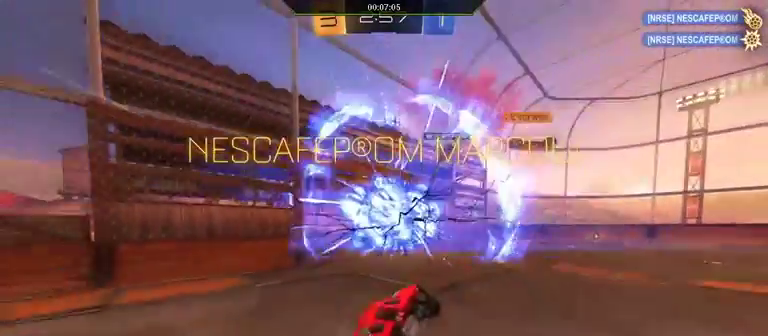
{"buttons": [], "left_stick": "center", "right_stick": "center", "events": []}
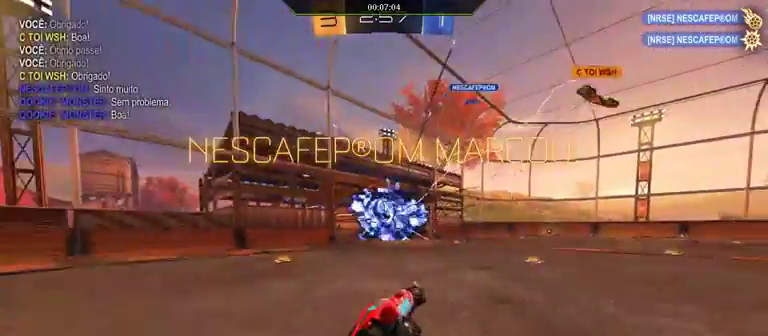
{"buttons": [], "left_stick": "center", "right_stick": "center", "events": [[67, "DPAD_UP", "down"], [167, "DPAD_UP", "up"]]}